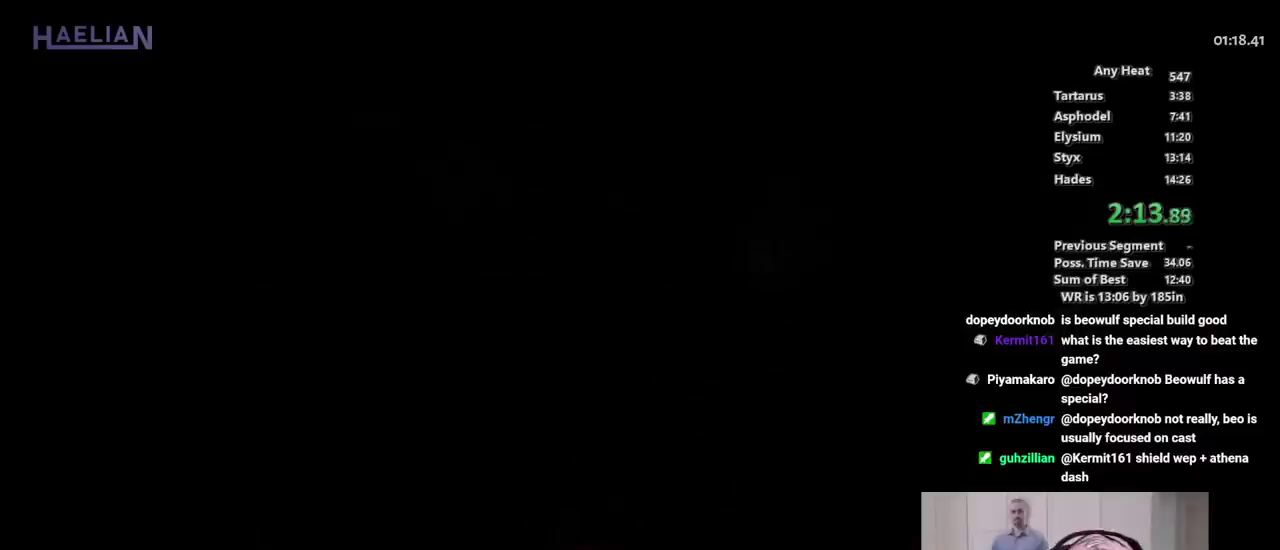
Gameplay with a controller (Xbox layout); each line is a JSON object with the inputs held at the frame after it. "events" lists button and stick changes between this image and that frame as [ms after this image, input, new state], when the widget could be followed in between. Not read: A HOME L3 R3 SELECT START.
{"buttons": [], "left_stick": "up-right", "right_stick": "center", "events": [[433, "left_stick", "up-right"]]}
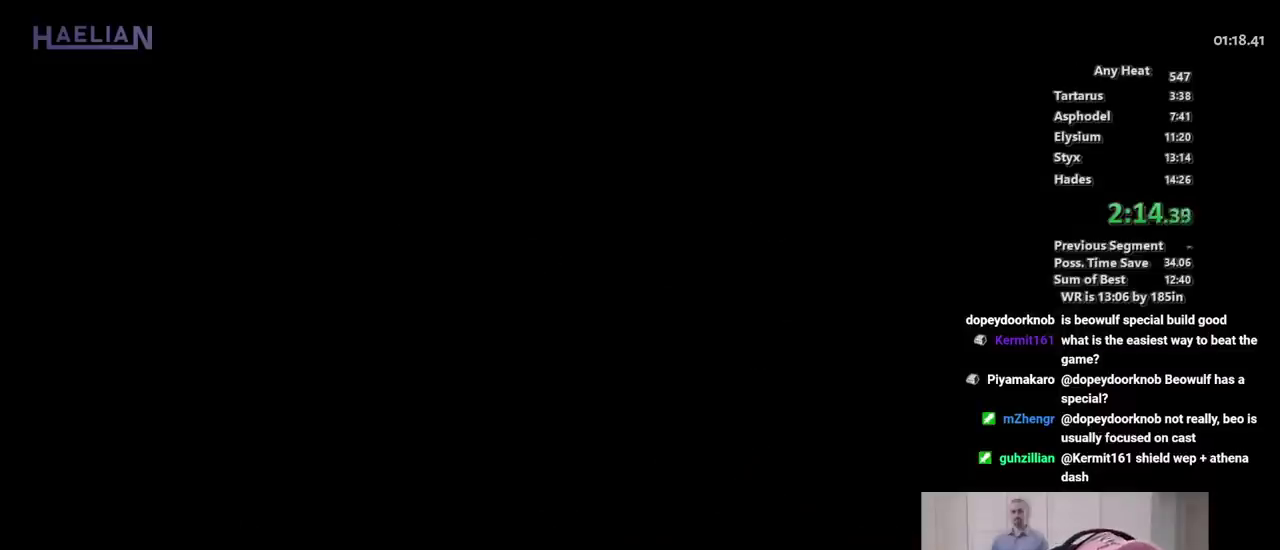
{"buttons": [], "left_stick": "up-right", "right_stick": "center"}
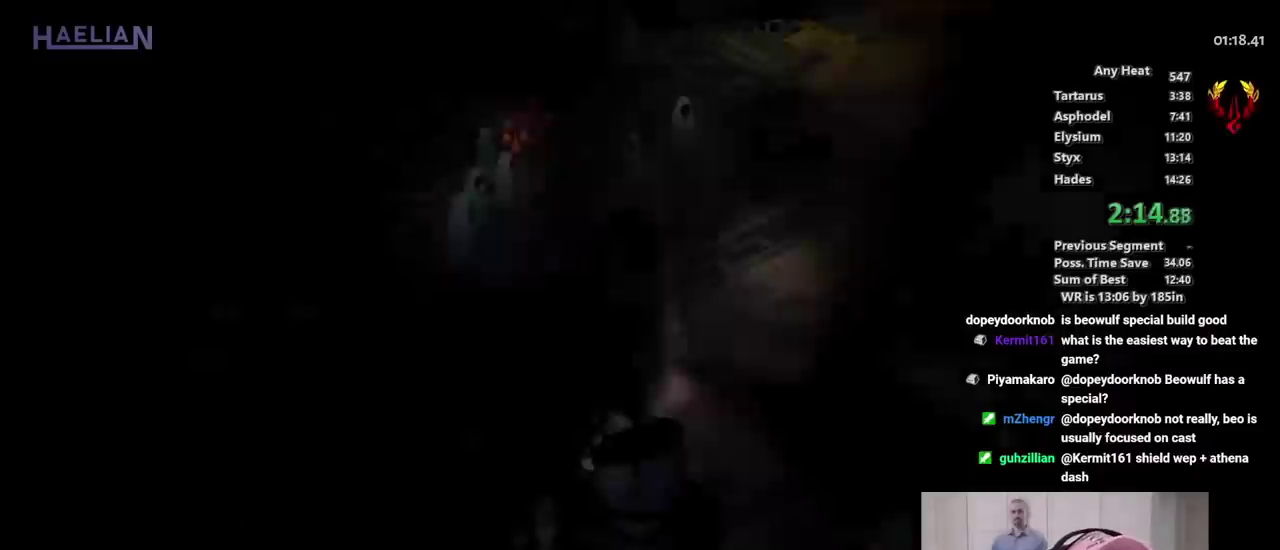
{"buttons": [], "left_stick": "up-right", "right_stick": "center"}
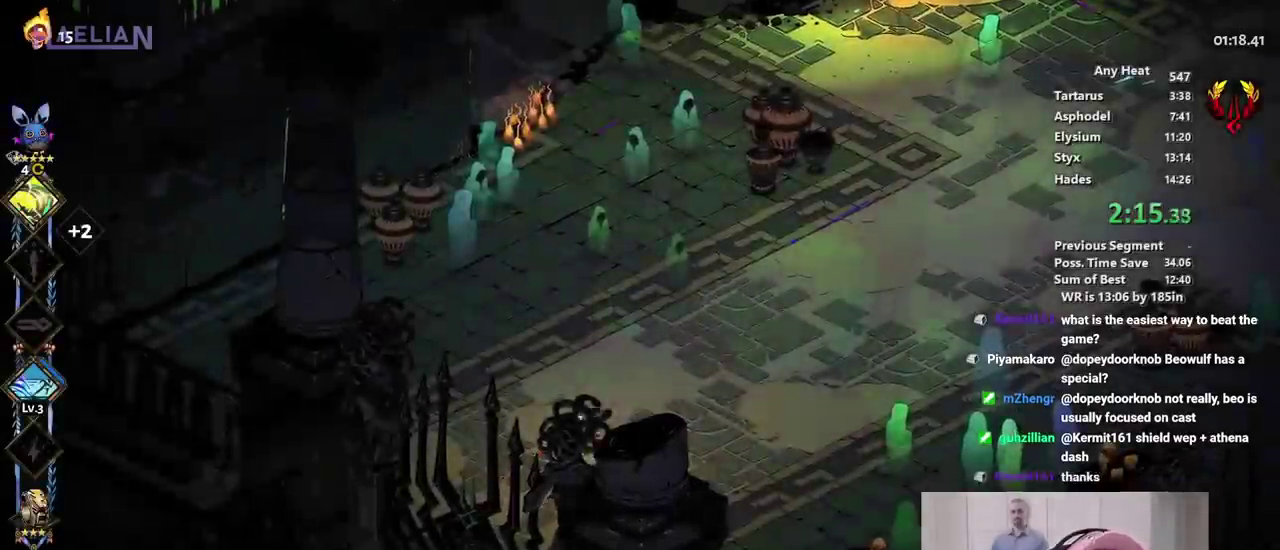
{"buttons": [], "left_stick": "up-right", "right_stick": "center"}
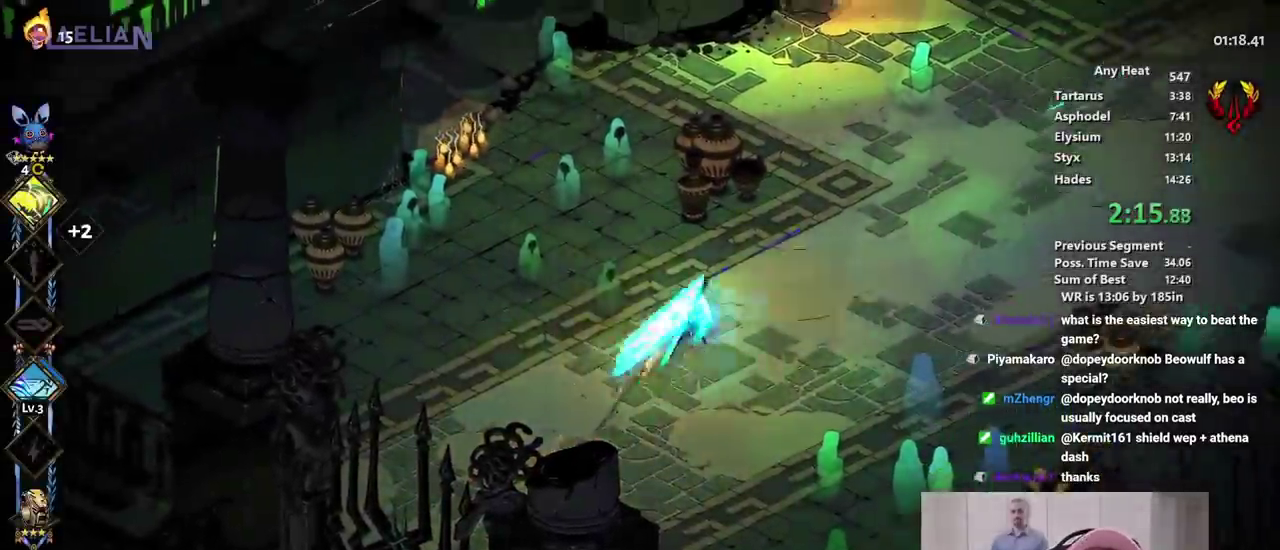
{"buttons": [], "left_stick": "up-right", "right_stick": "center"}